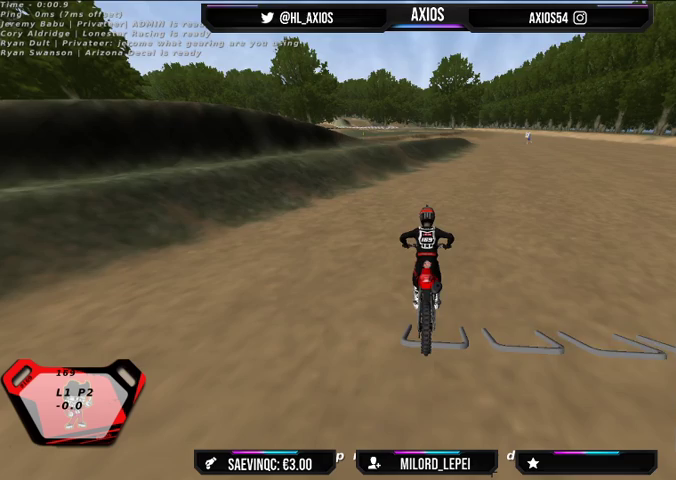
Gameplay with a controller (Xbox layout); each line is a JSON object with the inputs held at the frame after it. "events" lists button and stick changes between this image and that frame as [ms after this image, input, new state], when the widget could be followed in between.
{"buttons": [], "left_stick": "center", "right_stick": "center", "events": []}
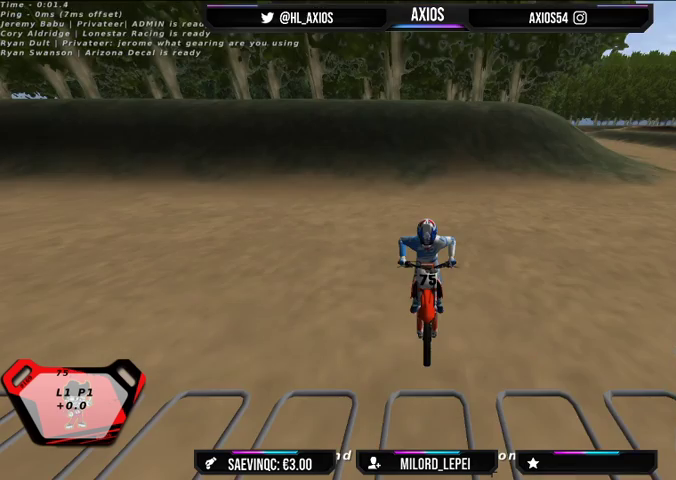
{"buttons": [], "left_stick": "center", "right_stick": "center", "events": []}
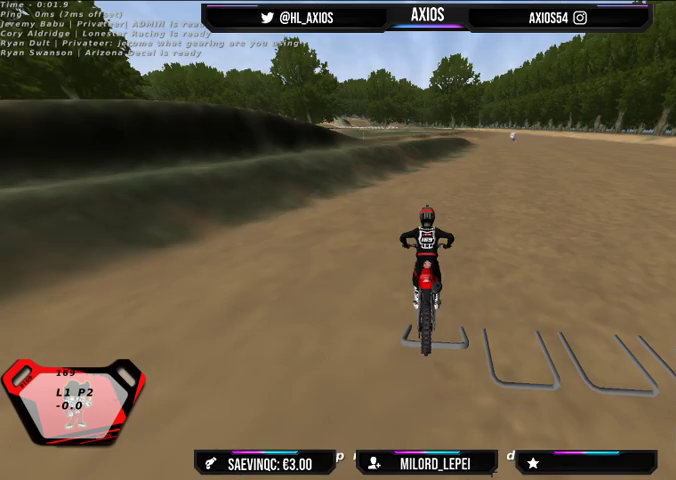
{"buttons": [], "left_stick": "center", "right_stick": "center", "events": []}
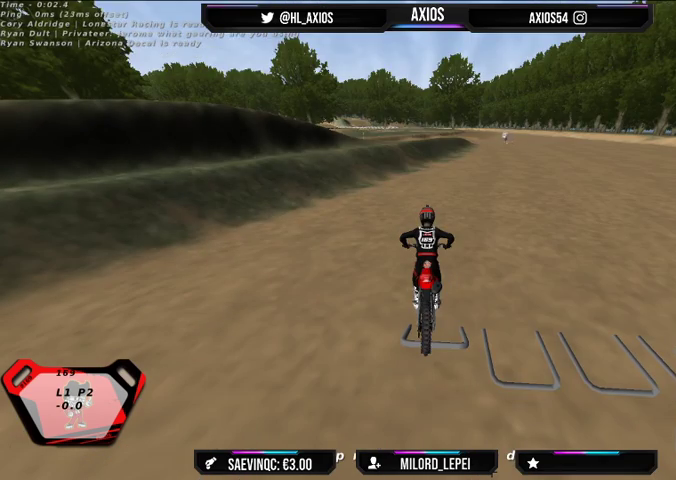
{"buttons": [], "left_stick": "center", "right_stick": "center", "events": []}
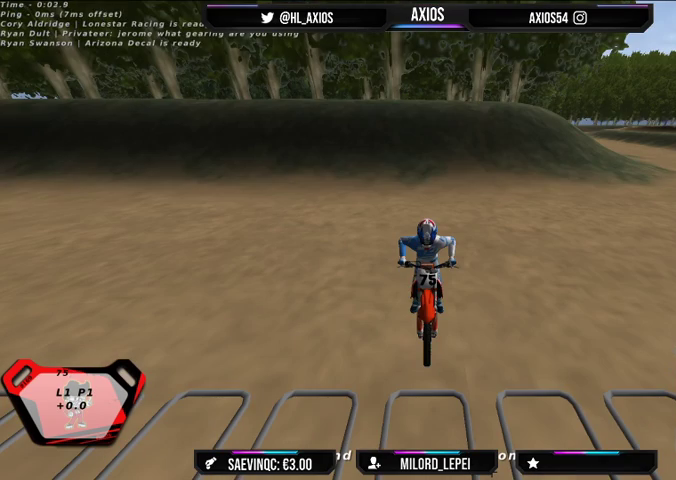
{"buttons": [], "left_stick": "center", "right_stick": "center", "events": []}
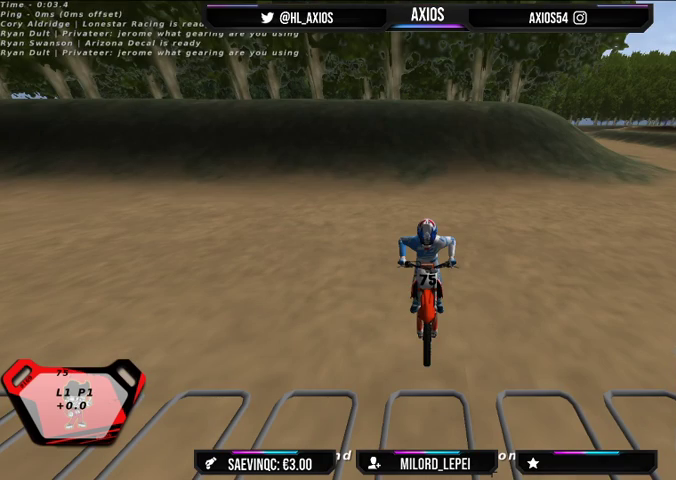
{"buttons": [], "left_stick": "center", "right_stick": "center", "events": []}
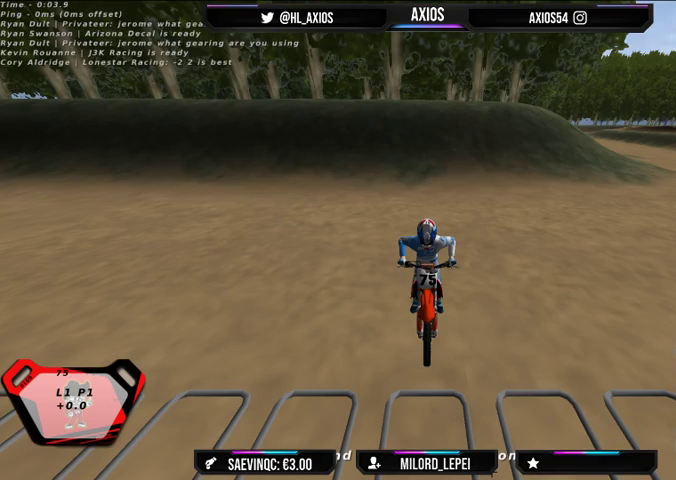
{"buttons": [], "left_stick": "center", "right_stick": "center", "events": []}
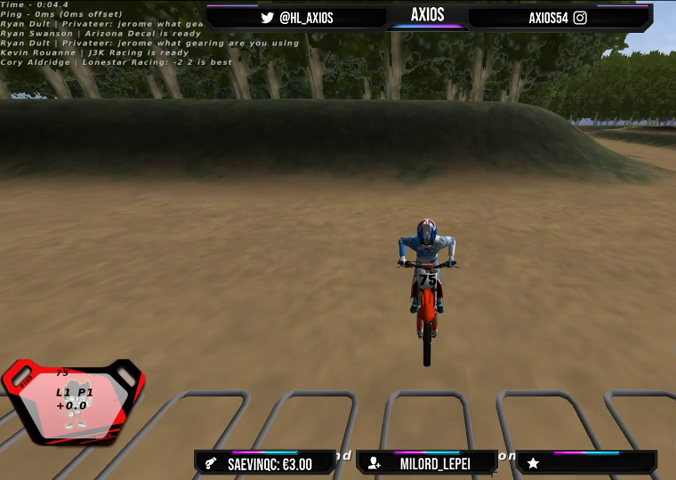
{"buttons": [], "left_stick": "center", "right_stick": "center", "events": []}
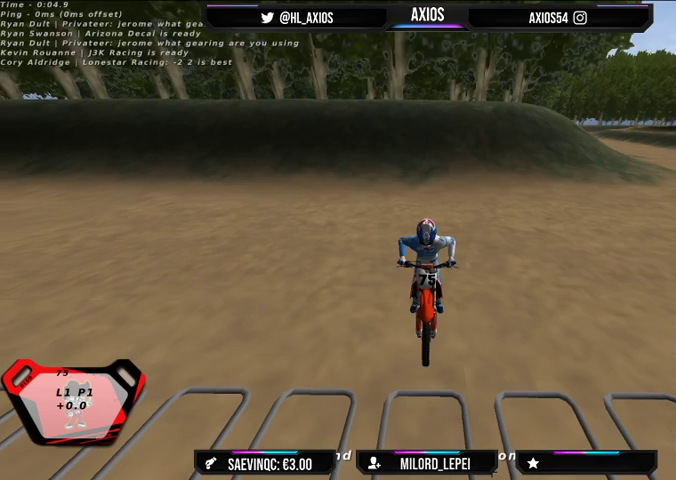
{"buttons": [], "left_stick": "left", "right_stick": "center", "events": [[367, "left_stick", "left"]]}
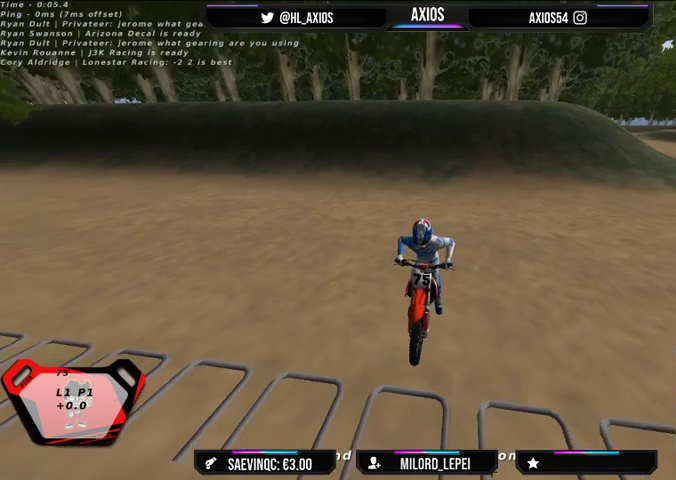
{"buttons": [], "left_stick": "left", "right_stick": "center", "events": []}
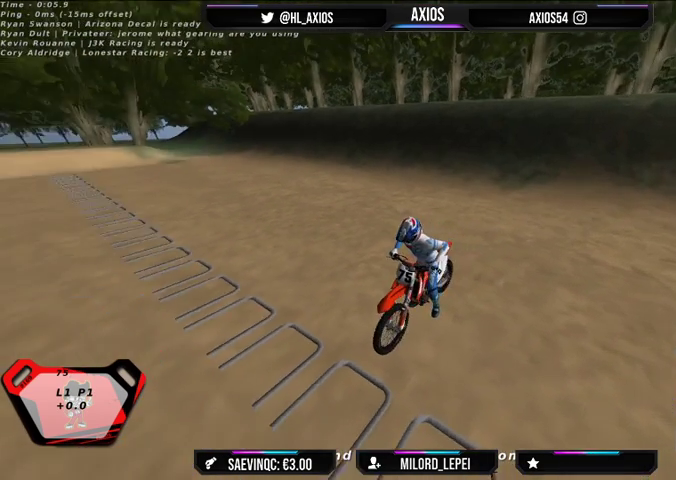
{"buttons": [], "left_stick": "left", "right_stick": "center", "events": []}
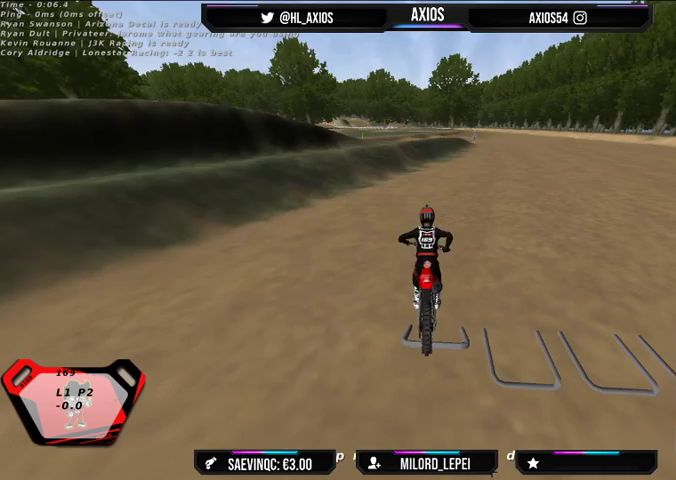
{"buttons": [], "left_stick": "left", "right_stick": "center", "events": []}
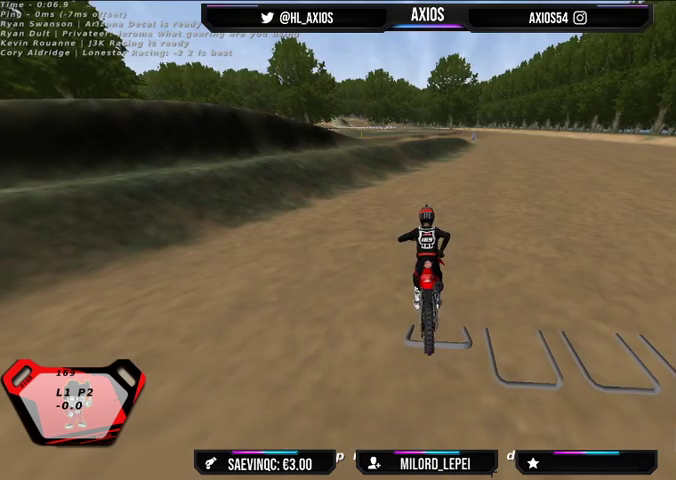
{"buttons": [], "left_stick": "right", "right_stick": "center", "events": [[100, "left_stick", "center"], [233, "left_stick", "right"]]}
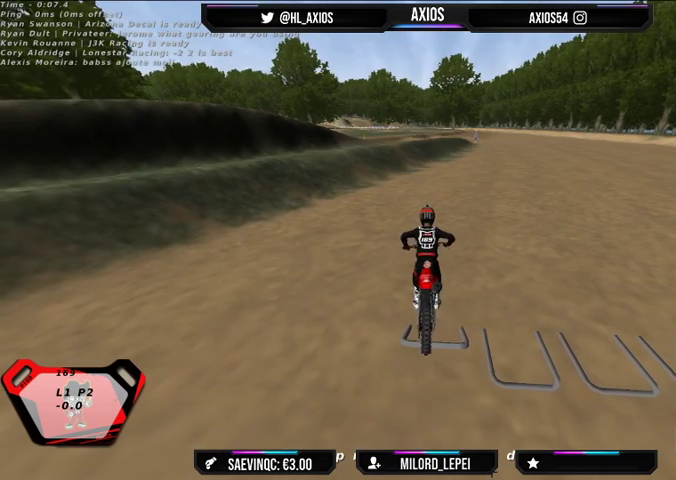
{"buttons": [], "left_stick": "left", "right_stick": "center", "events": [[267, "left_stick", "center"], [333, "left_stick", "left"]]}
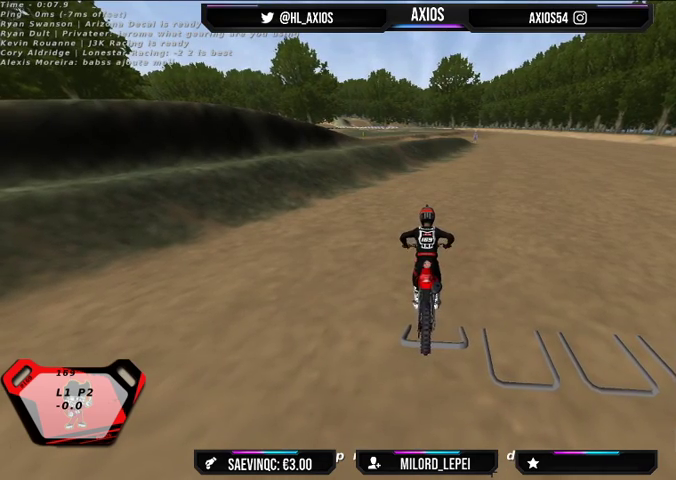
{"buttons": [], "left_stick": "right", "right_stick": "center", "events": [[300, "left_stick", "up-left"], [400, "left_stick", "center"], [467, "left_stick", "right"]]}
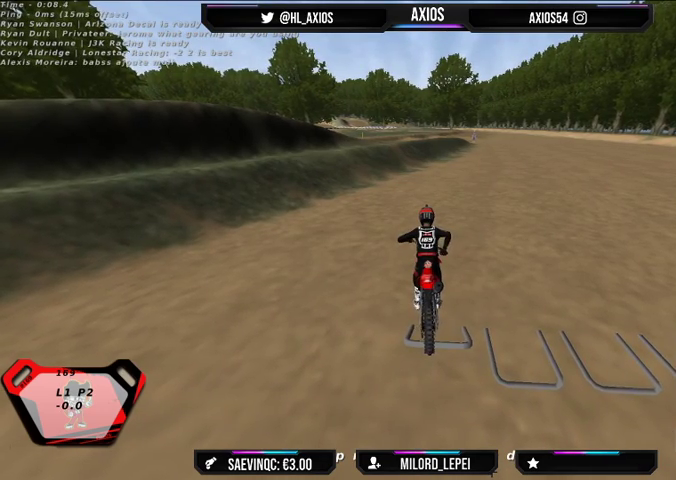
{"buttons": [], "left_stick": "center", "right_stick": "center", "events": [[433, "left_stick", "center"]]}
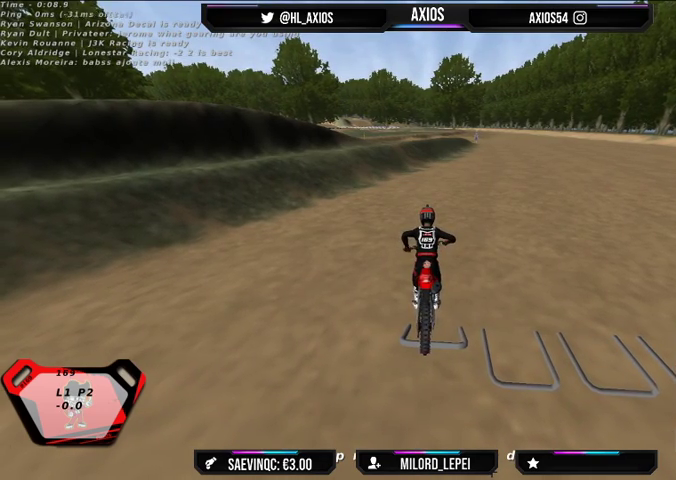
{"buttons": [], "left_stick": "center", "right_stick": "center", "events": [[67, "left_stick", "up-left"], [267, "left_stick", "center"]]}
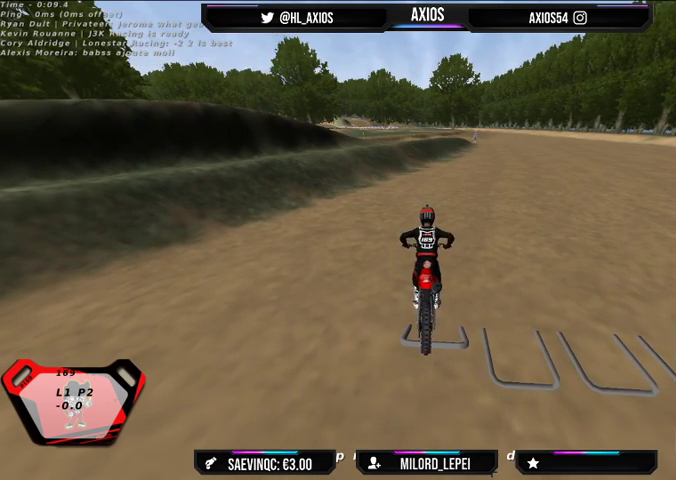
{"buttons": ["R1", "R2"], "left_stick": "up", "right_stick": "down-left", "events": [[67, "R2", "down"], [100, "R1", "down"], [100, "right_stick", "down-left"], [167, "left_stick", "up-left"], [300, "L1", "down"], [300, "right_stick", "up"], [467, "L1", "up"], [467, "right_stick", "down-left"], [500, "left_stick", "up"]]}
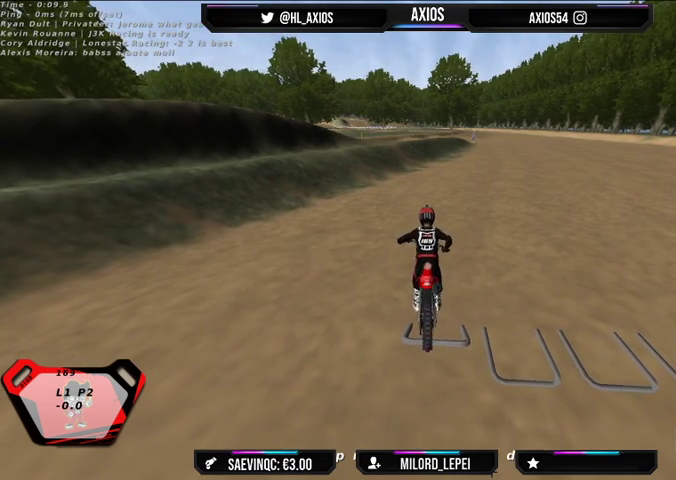
{"buttons": ["R1", "R2"], "left_stick": "center", "right_stick": "up", "events": [[133, "right_stick", "up"], [167, "left_stick", "center"], [267, "right_stick", "down"], [433, "right_stick", "up"]]}
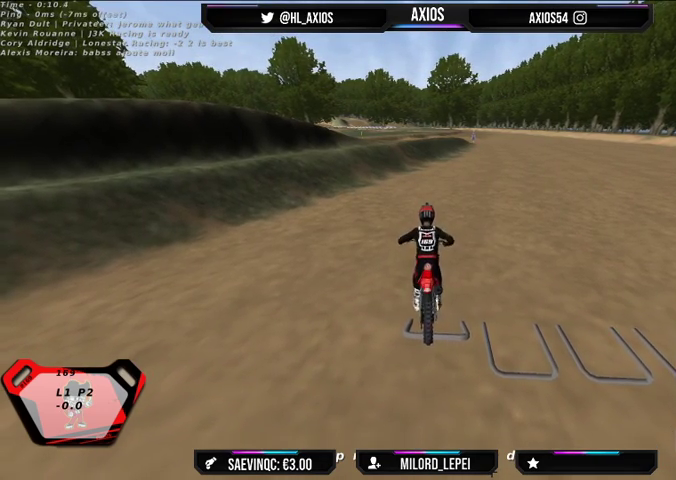
{"buttons": ["R1", "R2"], "left_stick": "center", "right_stick": "down-right", "events": [[67, "right_stick", "down"], [267, "right_stick", "up"], [433, "right_stick", "down-right"]]}
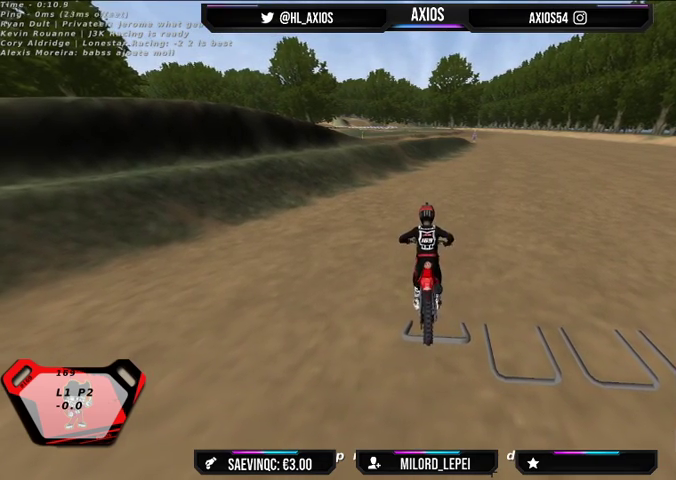
{"buttons": ["L2", "R1", "R2"], "left_stick": "right", "right_stick": "down-right", "events": [[33, "left_stick", "right"], [100, "L2", "down"], [133, "right_stick", "down-left"], [200, "right_stick", "up-left"], [333, "right_stick", "up-right"], [433, "right_stick", "down-right"]]}
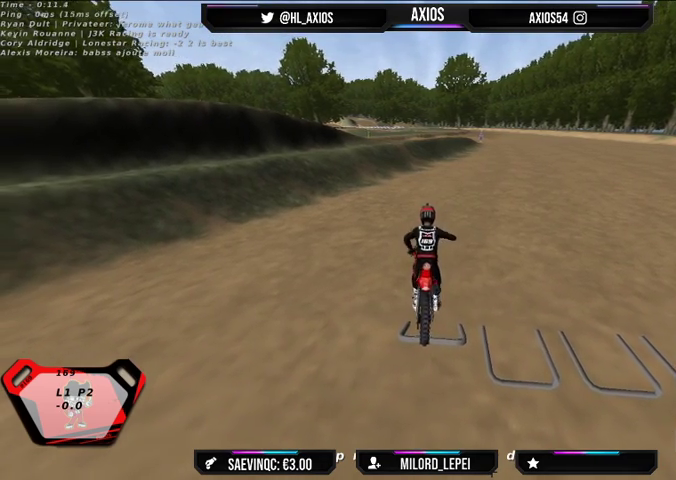
{"buttons": [], "left_stick": "center", "right_stick": "center", "events": [[67, "L2", "up"], [100, "left_stick", "center"], [100, "right_stick", "down-left"], [200, "R1", "up"], [200, "right_stick", "up-left"], [333, "right_stick", "center"], [367, "R2", "up"]]}
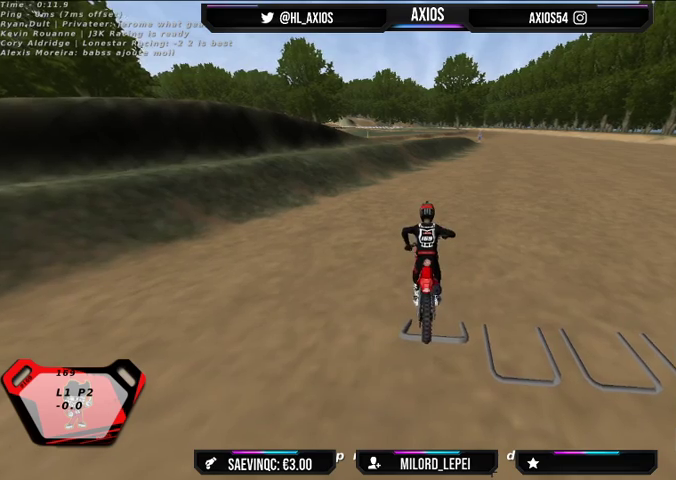
{"buttons": [], "left_stick": "center", "right_stick": "down-right", "events": [[67, "left_stick", "left"], [267, "left_stick", "center"], [333, "right_stick", "down-right"]]}
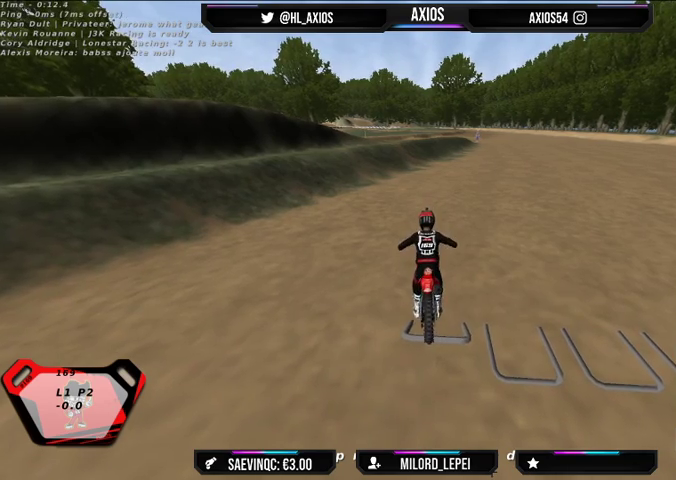
{"buttons": [], "left_stick": "right", "right_stick": "up", "events": [[200, "right_stick", "center"], [267, "left_stick", "right"], [467, "right_stick", "up"]]}
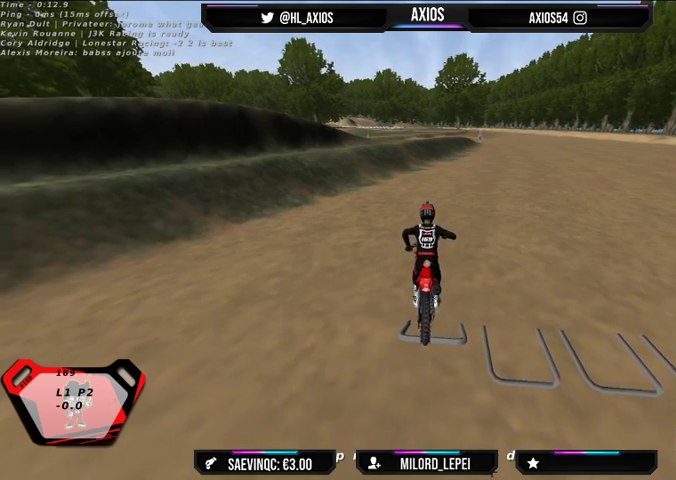
{"buttons": [], "left_stick": "left", "right_stick": "down", "events": [[67, "left_stick", "center"], [67, "right_stick", "up-right"], [200, "right_stick", "down-right"], [267, "left_stick", "left"], [267, "right_stick", "down"]]}
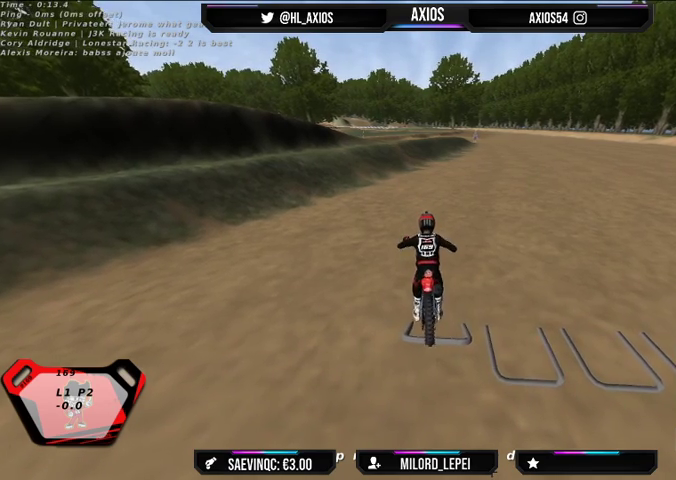
{"buttons": [], "left_stick": "center", "right_stick": "down", "events": [[133, "left_stick", "center"], [200, "right_stick", "up-right"], [433, "right_stick", "down"]]}
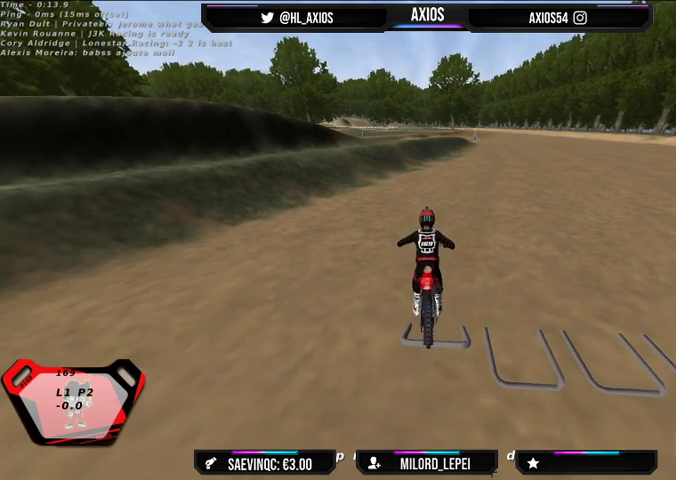
{"buttons": [], "left_stick": "center", "right_stick": "up-right", "events": [[133, "right_stick", "up-right"], [233, "right_stick", "down"], [433, "right_stick", "up-right"]]}
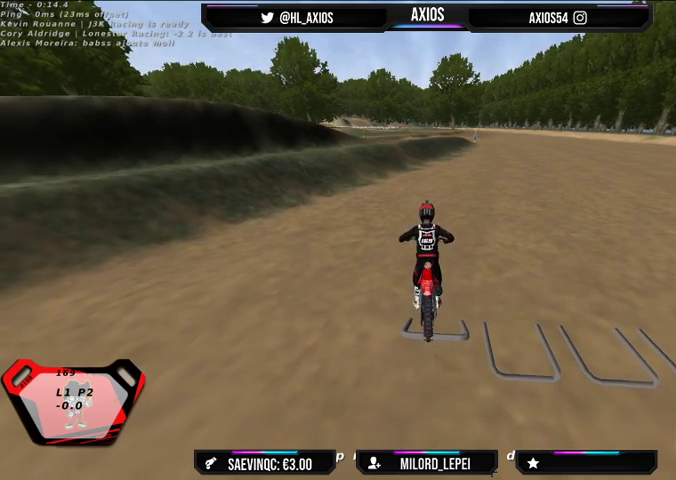
{"buttons": ["L1", "R2"], "left_stick": "center", "right_stick": "center", "events": [[67, "right_stick", "down"], [233, "right_stick", "center"], [333, "right_stick", "up-right"], [467, "L1", "down"], [500, "R2", "down"], [500, "right_stick", "center"]]}
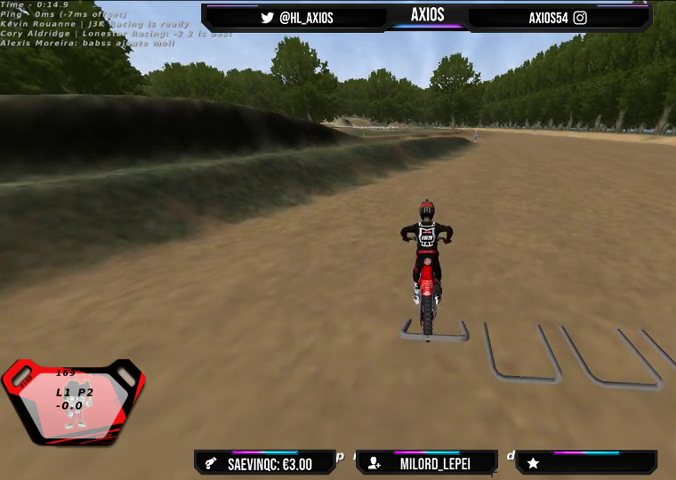
{"buttons": ["L1", "R1", "R2"], "left_stick": "center", "right_stick": "center", "events": [[133, "R1", "down"], [133, "right_stick", "up-right"], [467, "right_stick", "center"]]}